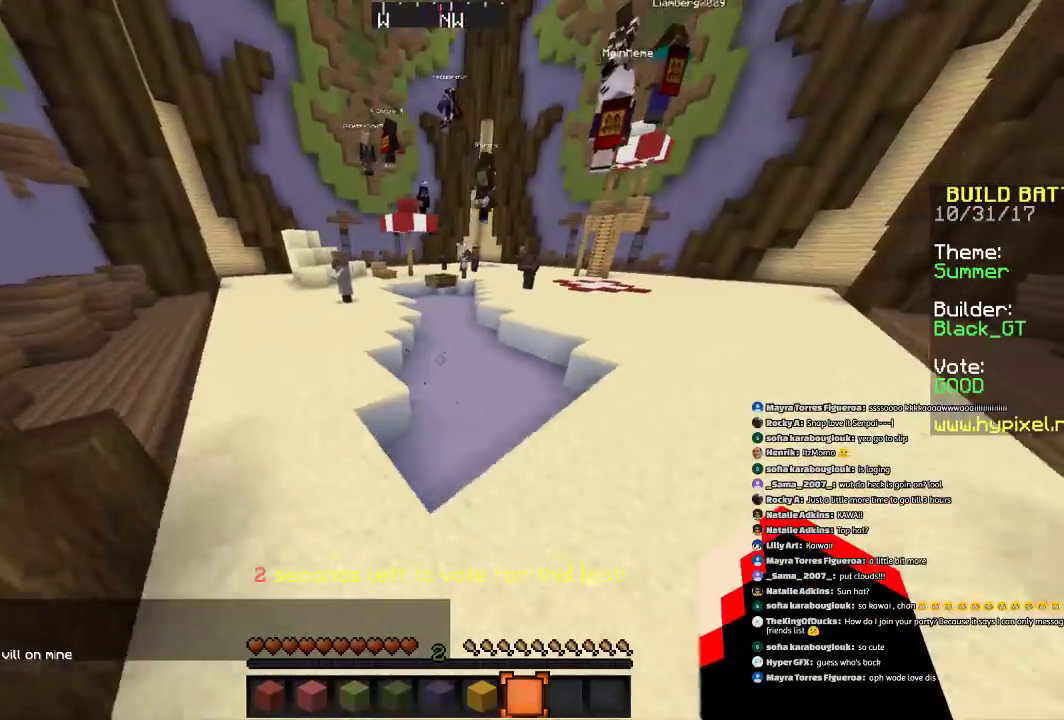
Gameplay with keyboard and mouse; each line is a JSON object with the keys and mouse buttons held at the frame after it. "events" lists presses ("down") and releases ("up") of "a", "d", "s", "space", "w", "mouse_left" and "mouse_right" between this image and that frame as [ms after this image, input, new state], when the widget could be followed in between. "mouse_left", "mouse_right" = the "left", "right" buttons of the "mouse" list. No other keys are recorded. Fast repeated clicks can show as one long hold. Mouse movement is not recorded.
{"keys": [], "mouse": [], "events": [[67, "space", "down"], [333, "space", "up"], [467, "a", "up"], [467, "w", "up"]]}
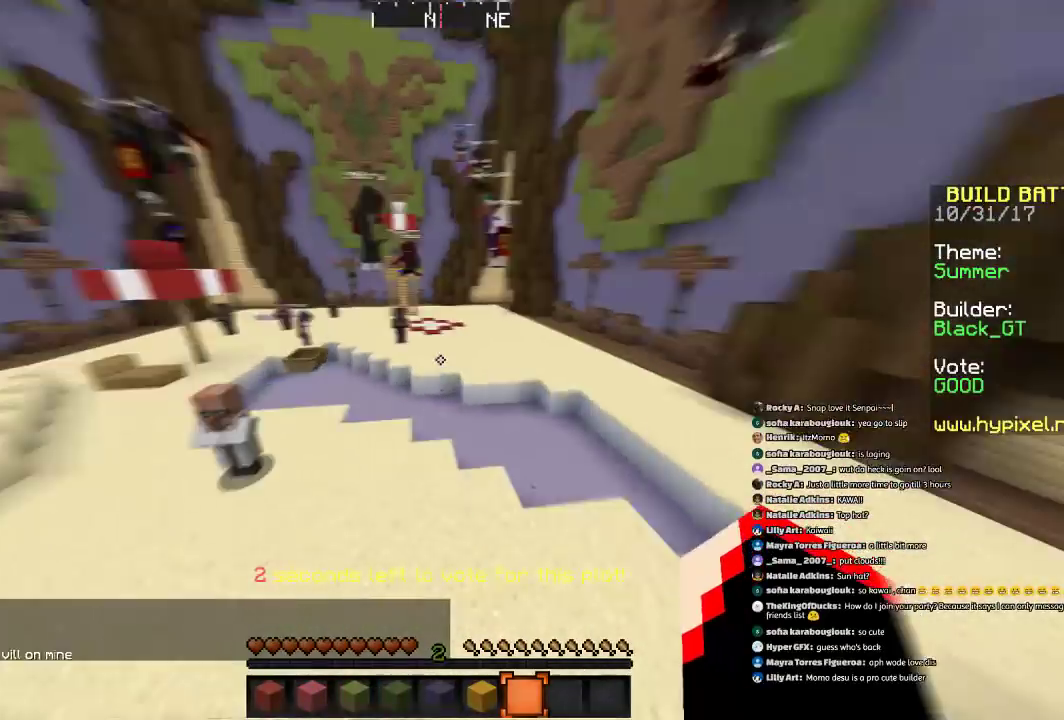
{"keys": ["d", "w"], "mouse": [], "events": [[134, "d", "down"], [301, "w", "down"]]}
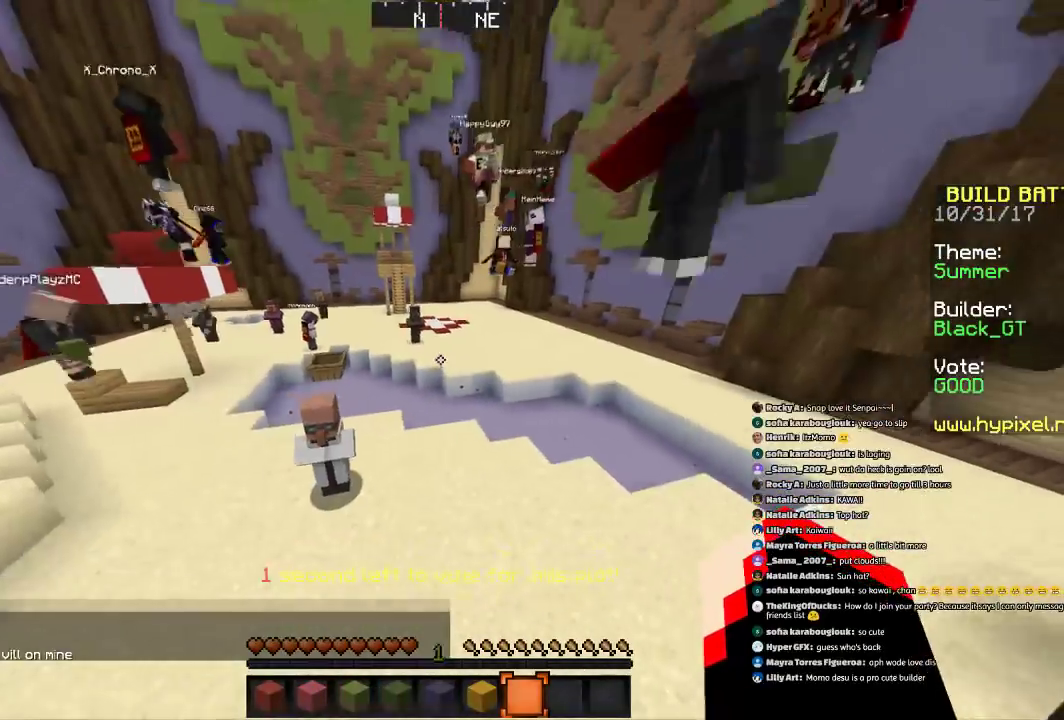
{"keys": ["d", "w"], "mouse": [], "events": [[33, "w", "up"], [367, "w", "down"]]}
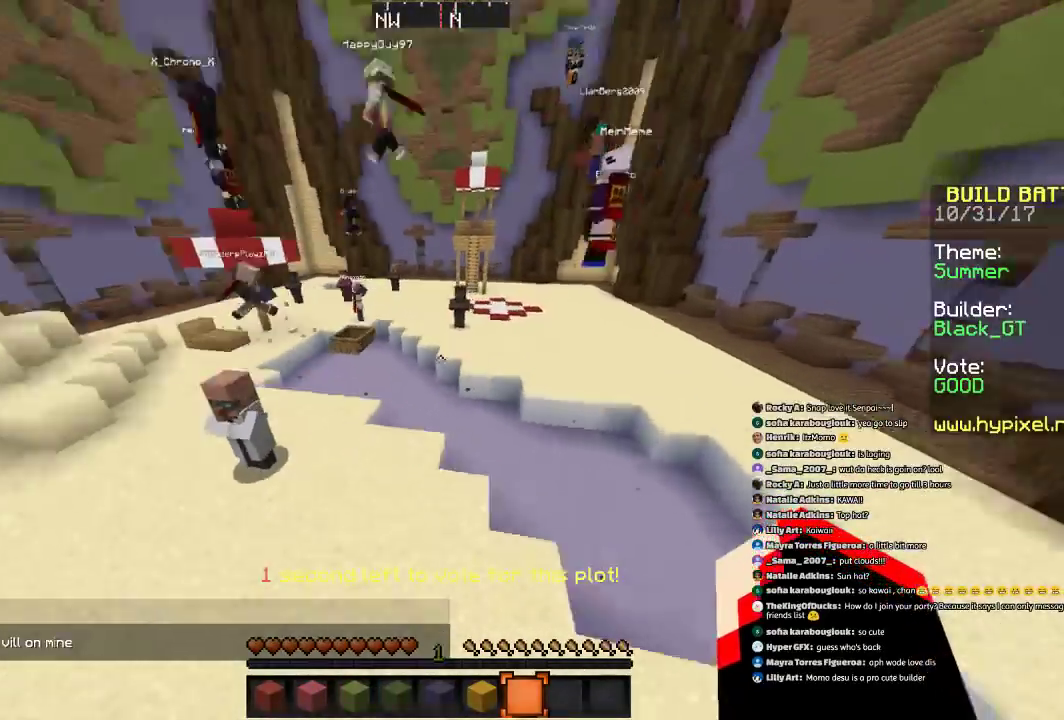
{"keys": ["w"], "mouse": [], "events": [[434, "d", "up"]]}
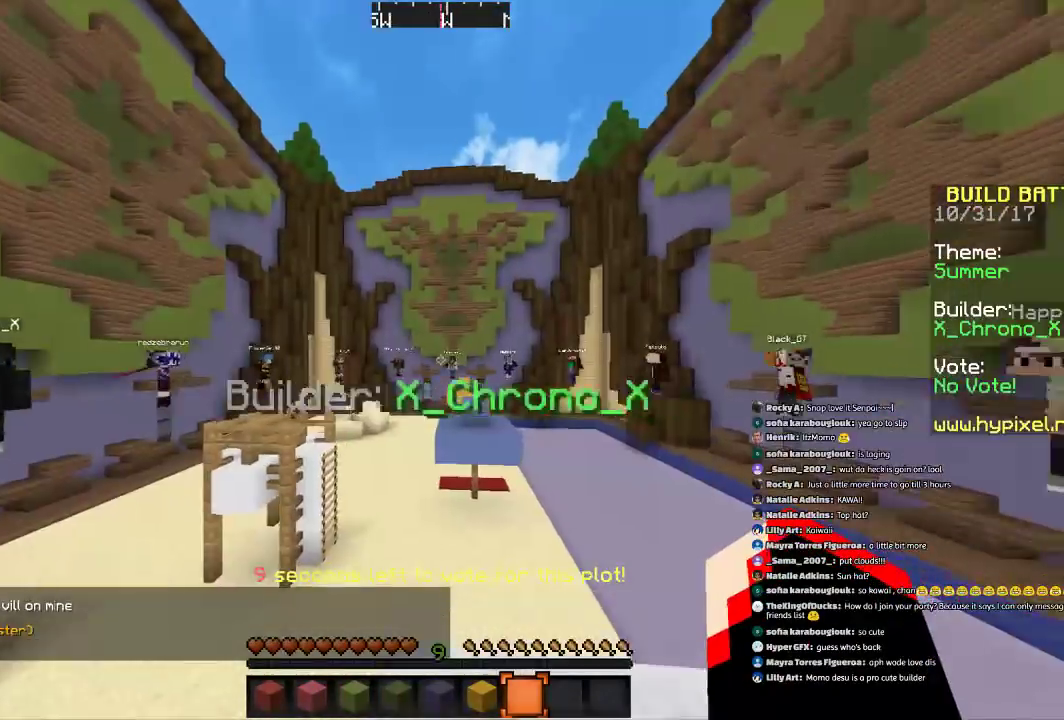
{"keys": [], "mouse": [], "events": [[133, "w", "up"]]}
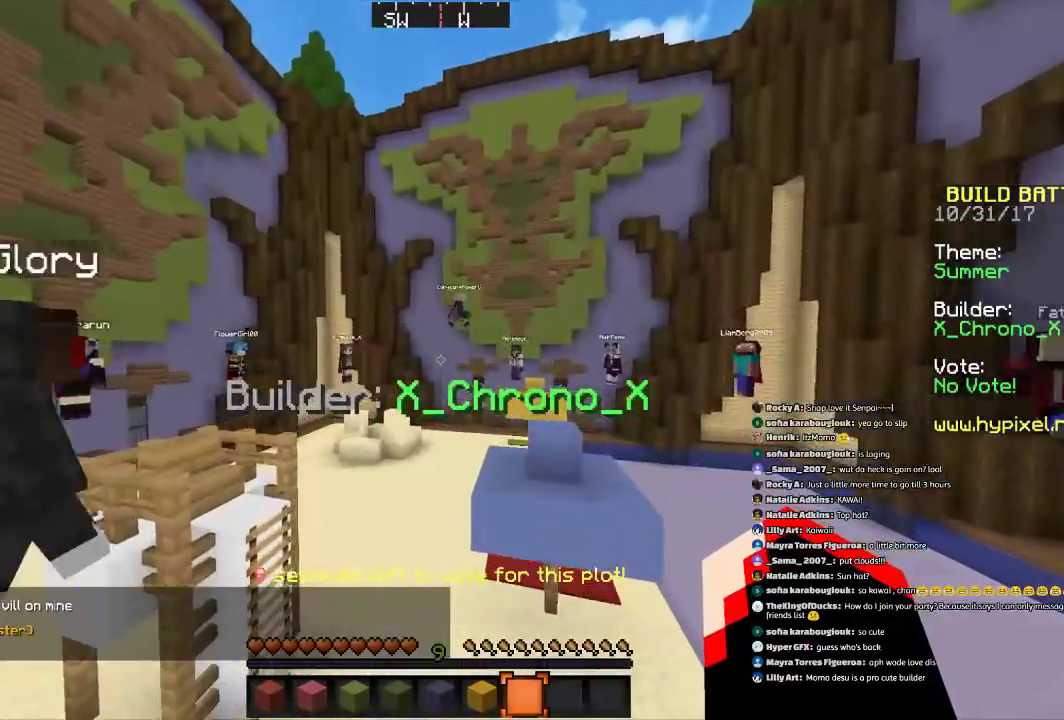
{"keys": ["d", "s"], "mouse": [], "events": [[67, "d", "down"], [167, "w", "down"], [367, "w", "up"], [467, "s", "down"]]}
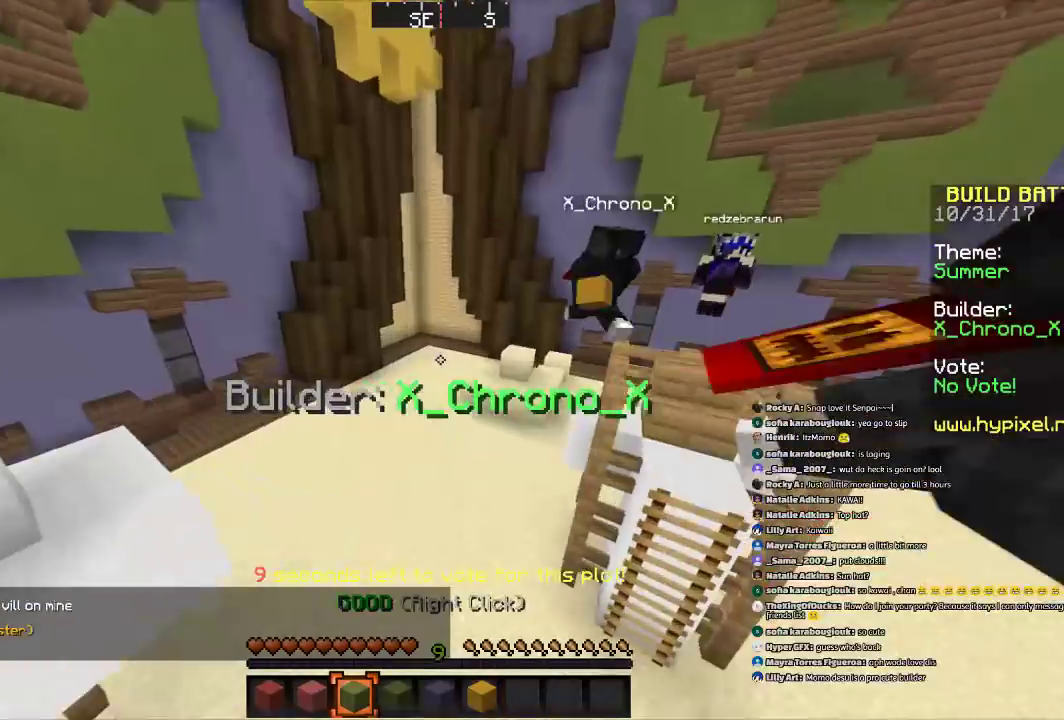
{"keys": ["a", "d", "s"], "mouse": [], "events": [[133, "d", "up"], [233, "a", "down"], [467, "d", "down"]]}
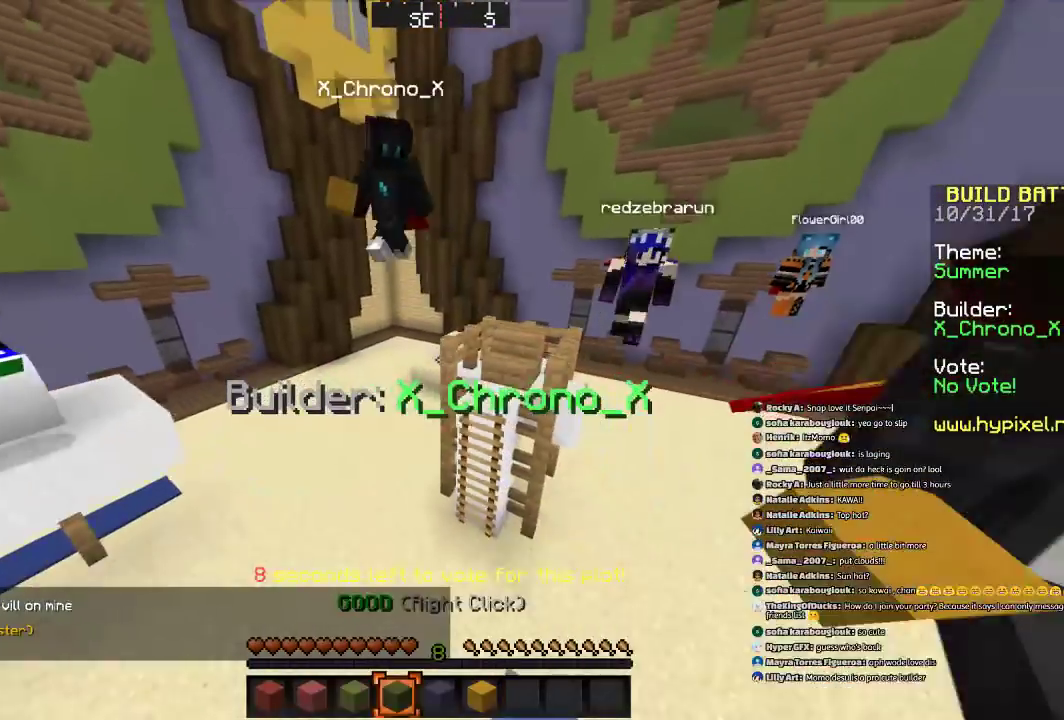
{"keys": ["a", "d", "s"], "mouse": [], "events": []}
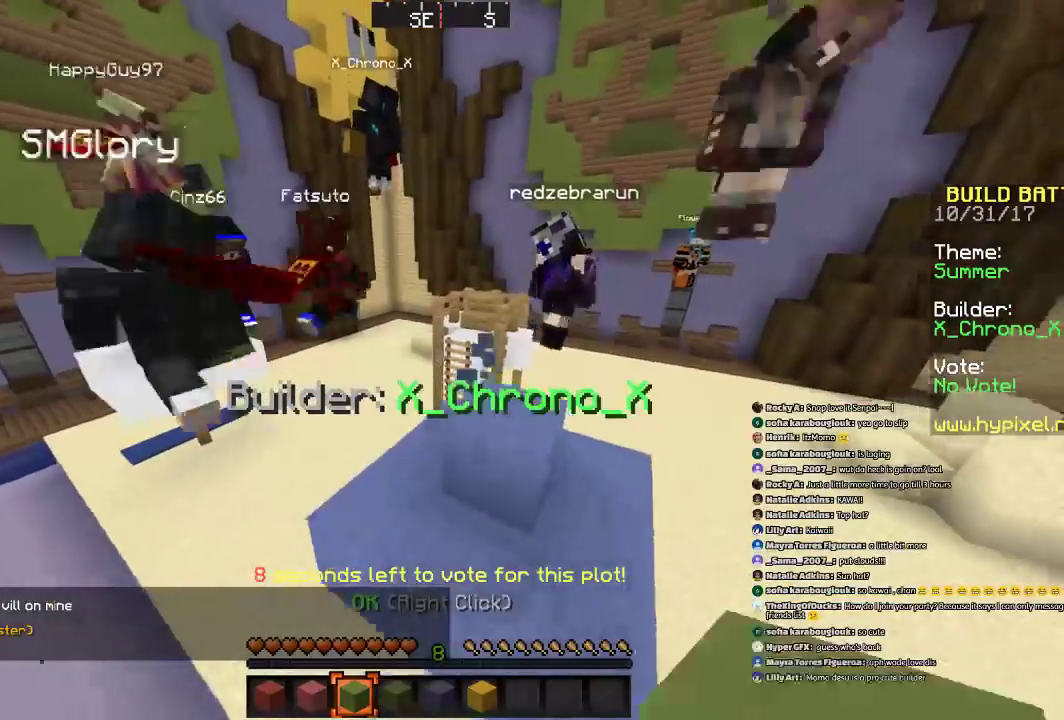
{"keys": ["a", "w"], "mouse": ["right"], "events": [[233, "d", "up"], [333, "s", "up"], [434, "mouse_right", "down"], [467, "w", "down"]]}
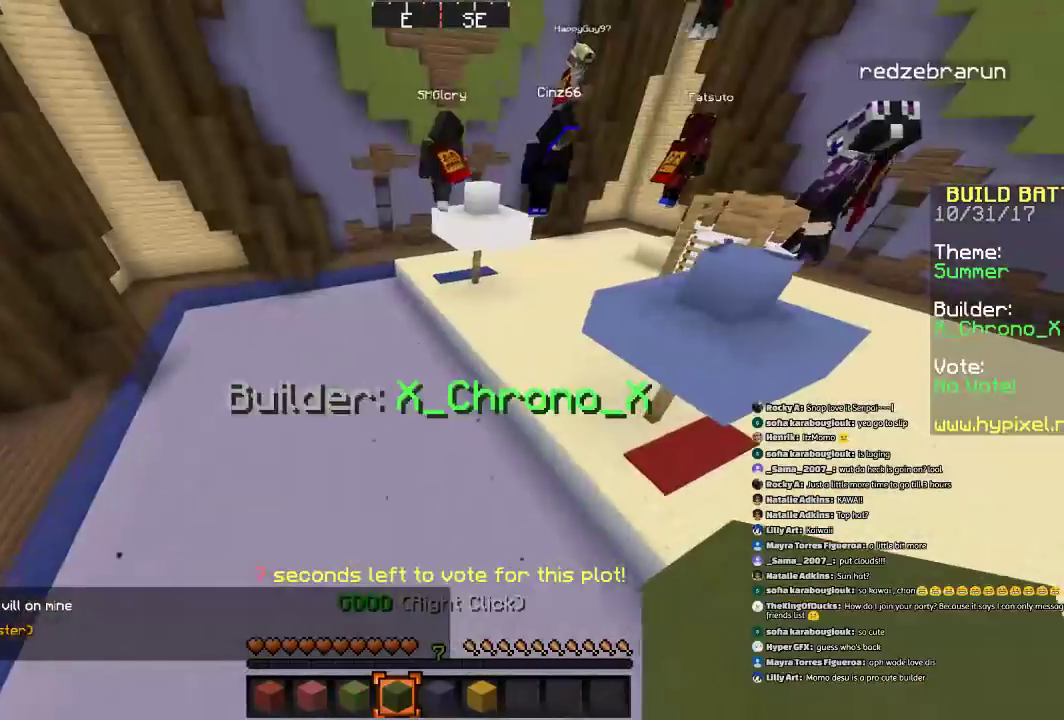
{"keys": ["a", "w"], "mouse": [], "events": [[100, "mouse_right", "up"]]}
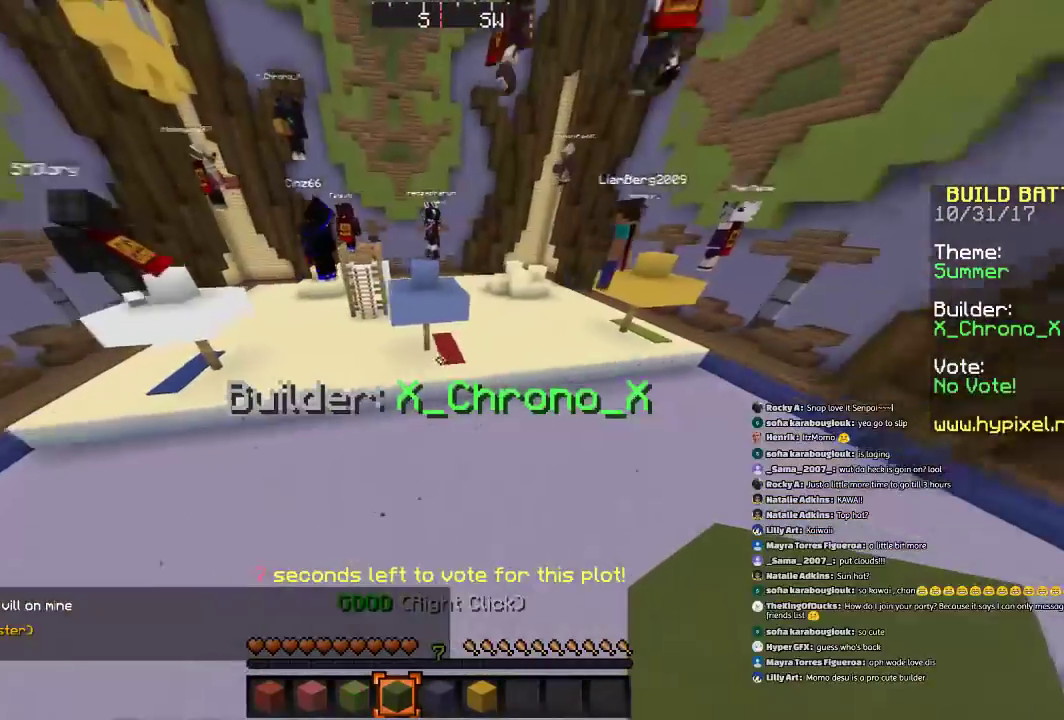
{"keys": ["a"], "mouse": [], "events": [[167, "w", "up"], [333, "space", "down"], [434, "space", "up"]]}
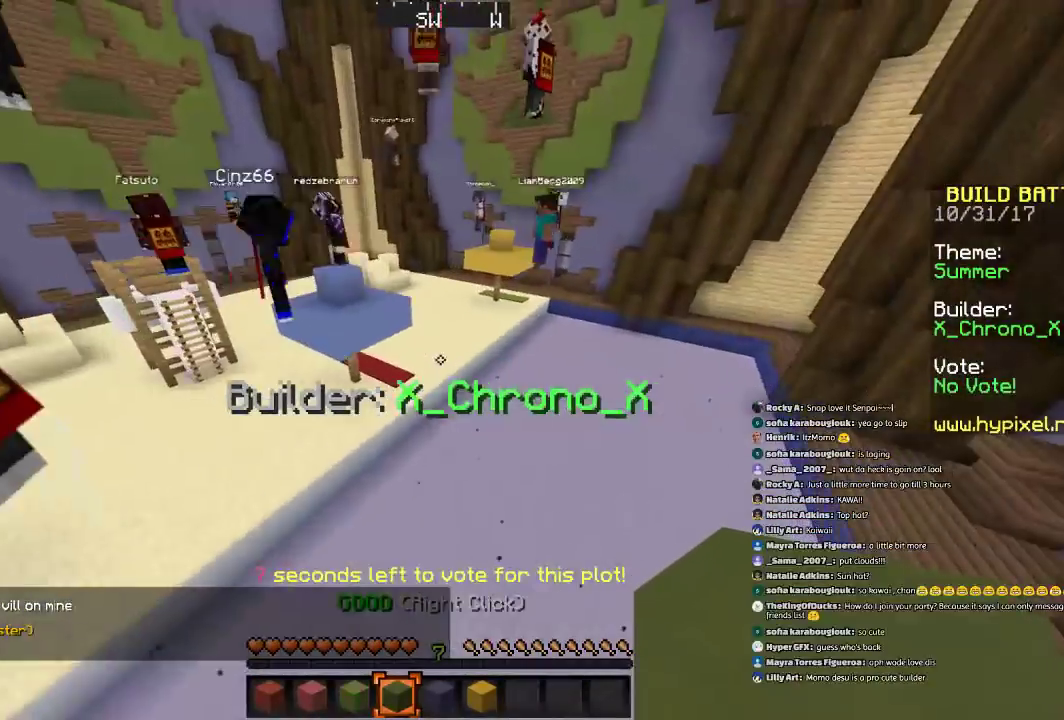
{"keys": [], "mouse": [], "events": [[34, "a", "up"]]}
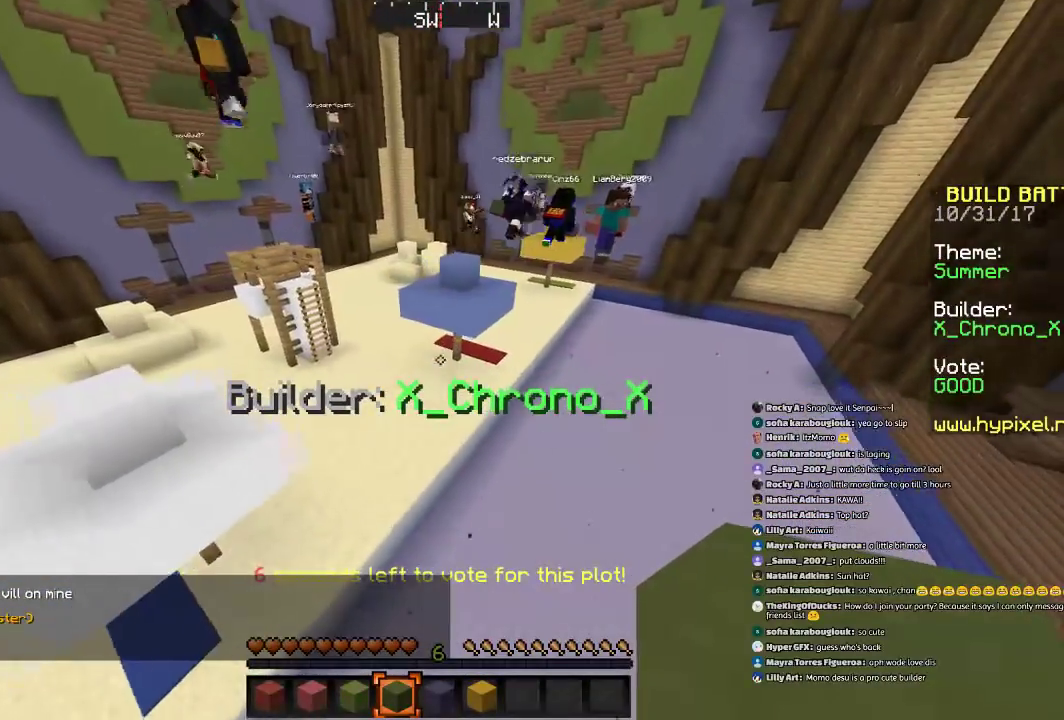
{"keys": [], "mouse": [], "events": []}
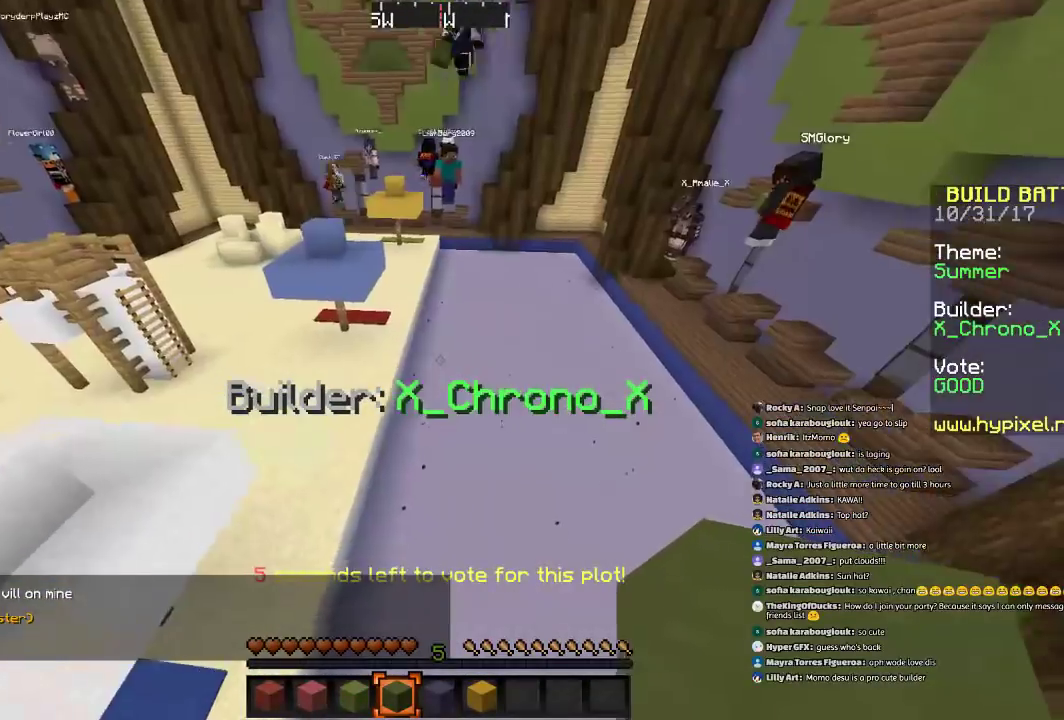
{"keys": [], "mouse": [], "events": []}
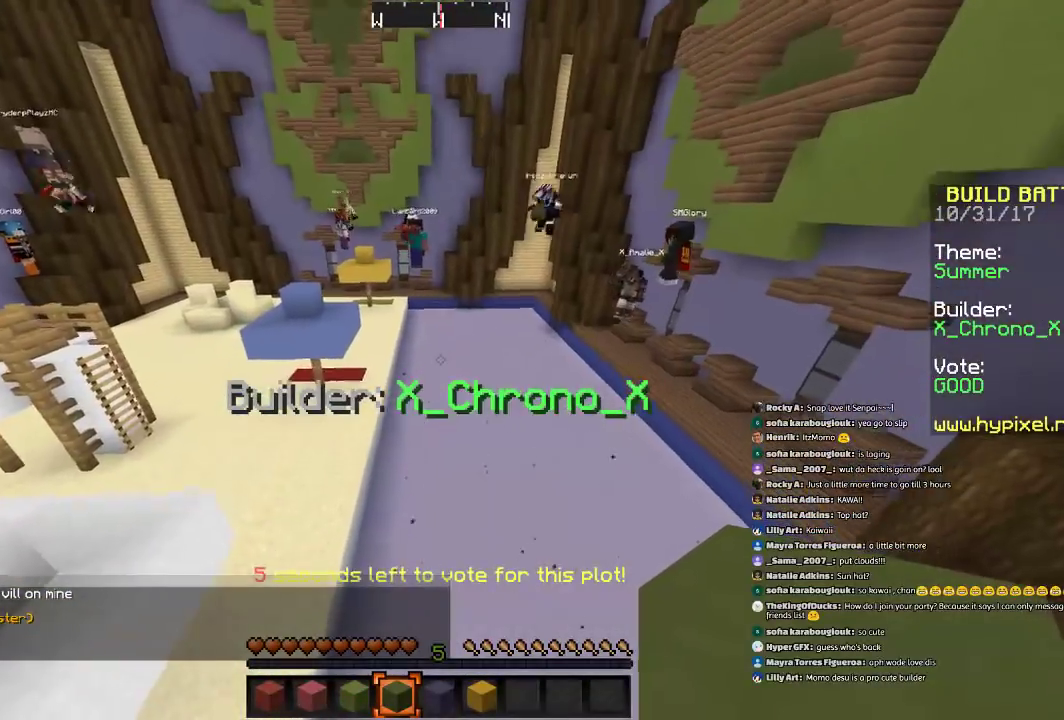
{"keys": [], "mouse": [], "events": []}
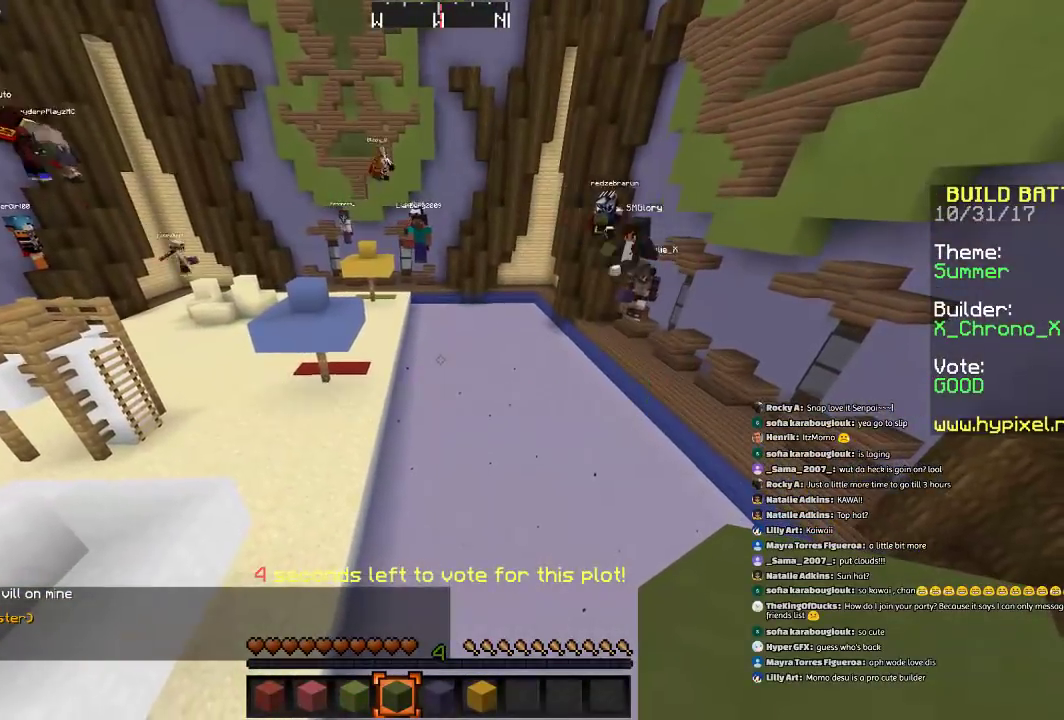
{"keys": ["w"], "mouse": [], "events": [[167, "w", "down"]]}
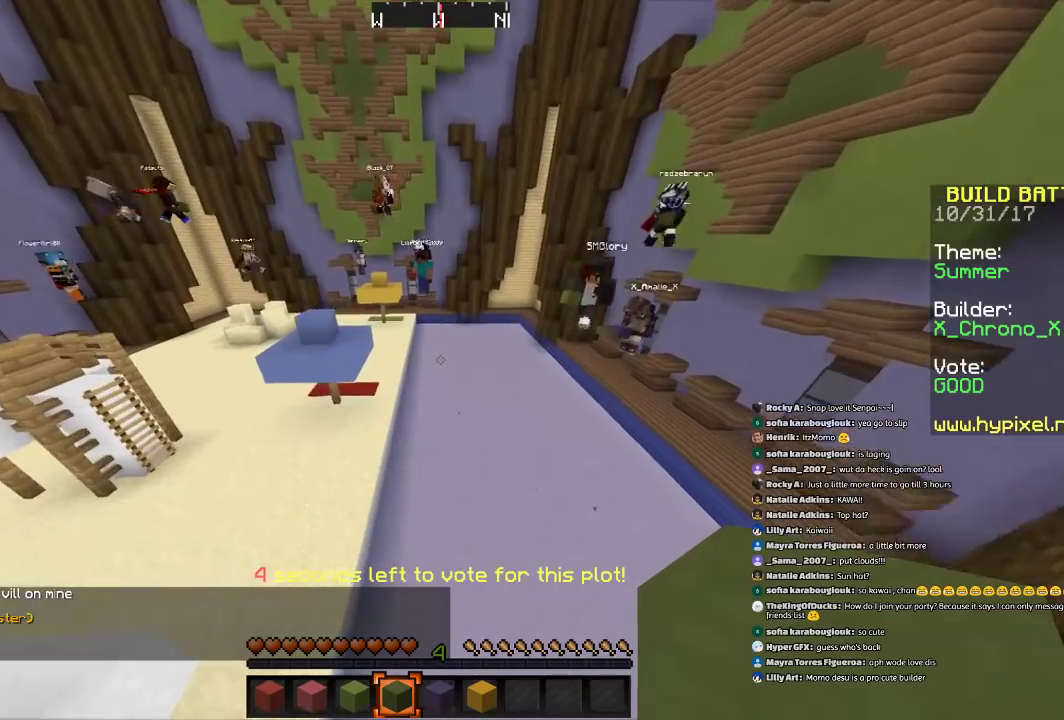
{"keys": [], "mouse": [], "events": [[33, "a", "down"], [167, "w", "up"], [267, "a", "up"]]}
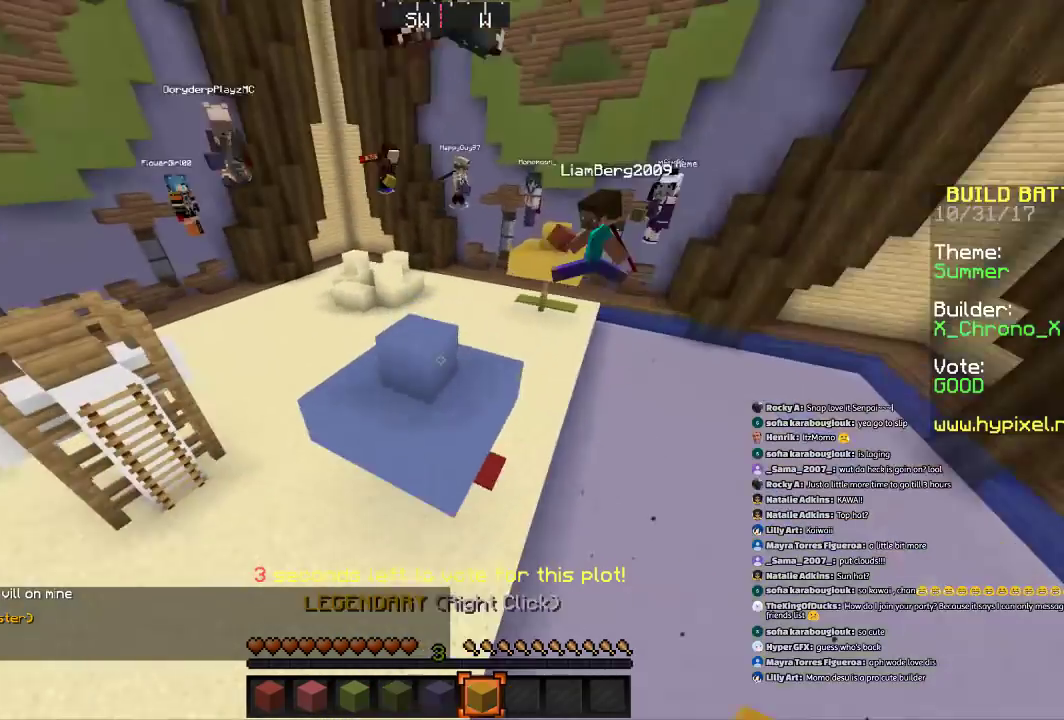
{"keys": ["d"], "mouse": [], "events": [[67, "a", "down"], [267, "d", "down"], [267, "w", "down"], [301, "a", "up"], [401, "w", "up"]]}
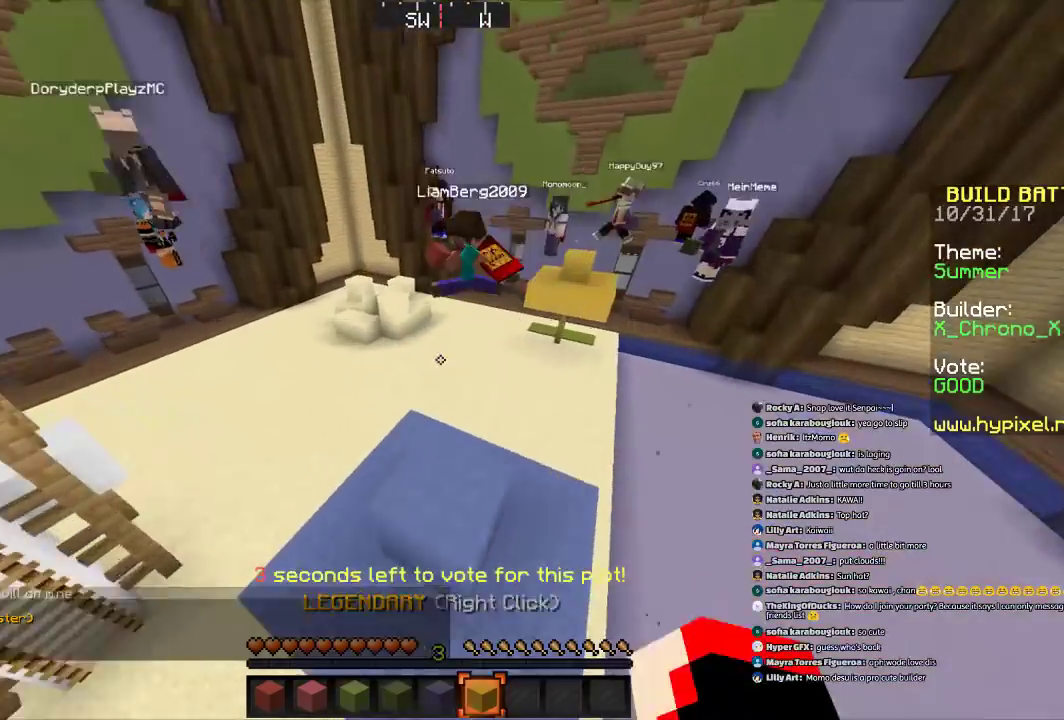
{"keys": ["w"], "mouse": [], "events": [[167, "space", "down"], [267, "space", "up"], [300, "w", "down"], [367, "d", "up"]]}
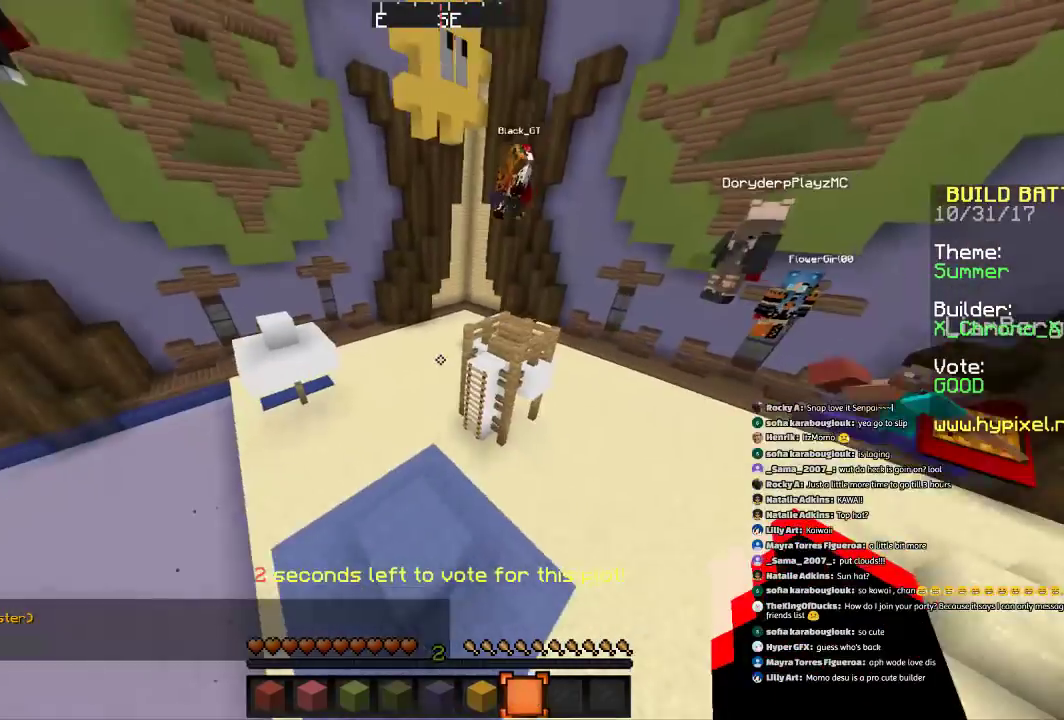
{"keys": ["space", "w"], "mouse": [], "events": [[167, "d", "down"], [267, "d", "up"], [301, "space", "down"], [367, "space", "up"], [467, "space", "down"]]}
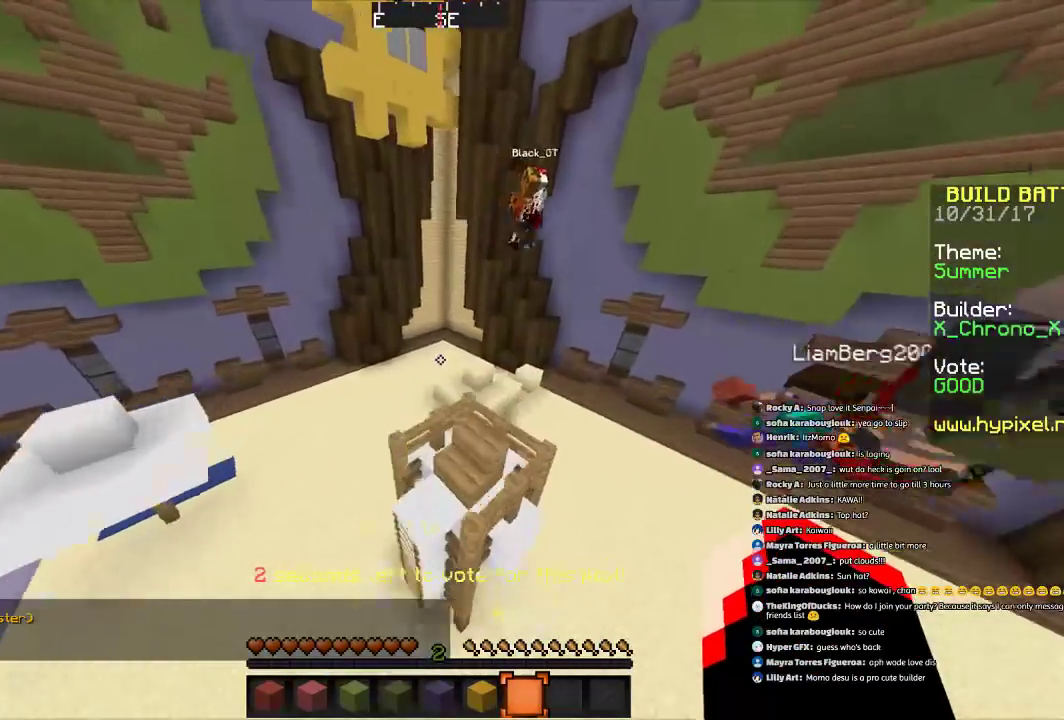
{"keys": [], "mouse": [], "events": [[67, "space", "up"], [67, "w", "up"]]}
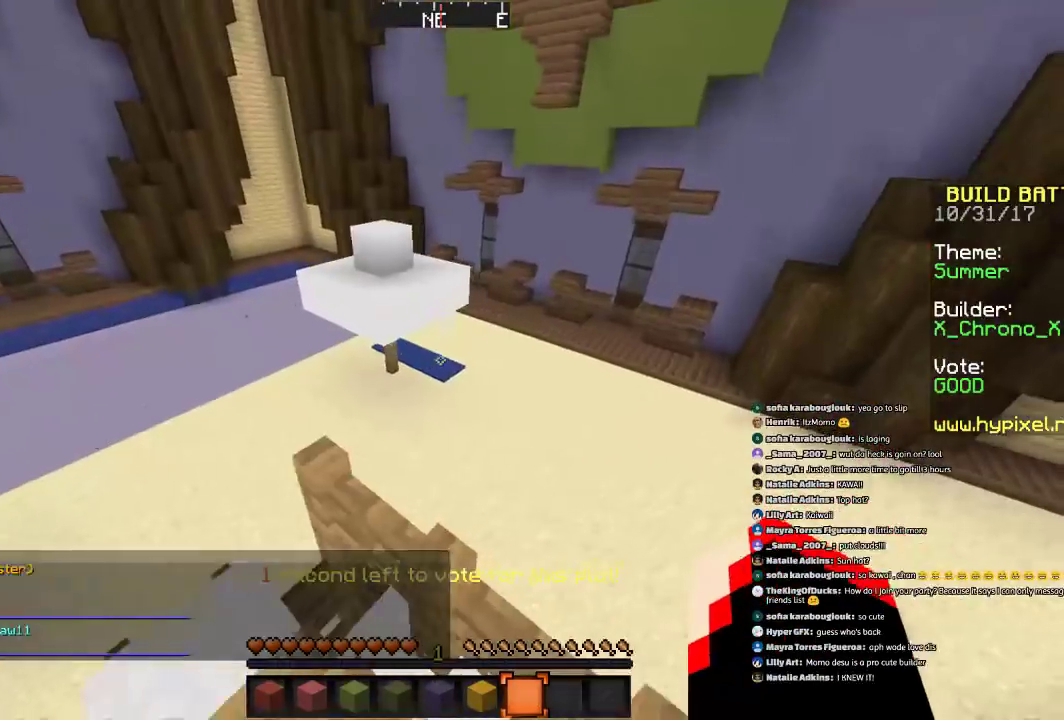
{"keys": [], "mouse": [], "events": []}